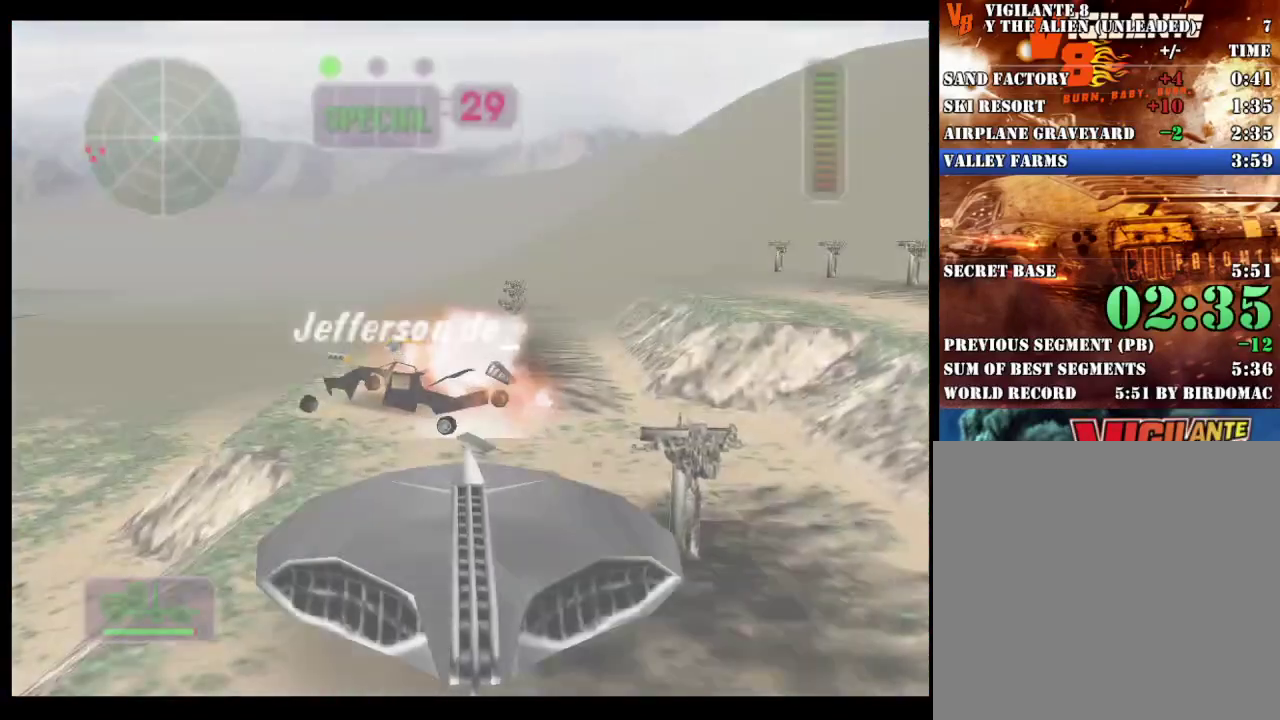
Gameplay with a controller (Xbox layout); each line is a JSON object with the inputs held at the frame after it. "events" lists button and stick changes between this image and that frame as [ms after this image, input, new state], when the widget could be followed in between.
{"buttons": [], "left_stick": "center", "right_stick": "center", "events": [[333, "X", "up"]]}
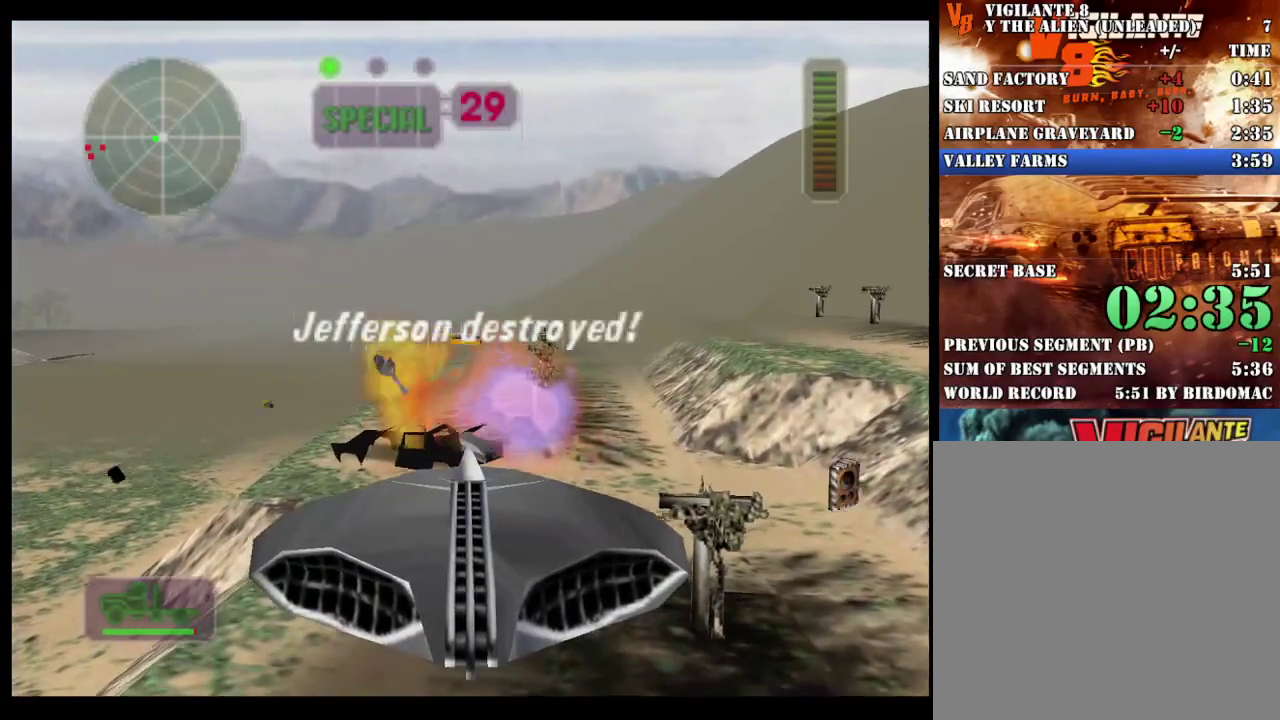
{"buttons": [], "left_stick": "center", "right_stick": "center", "events": [[267, "left_stick", "left"], [367, "left_stick", "center"]]}
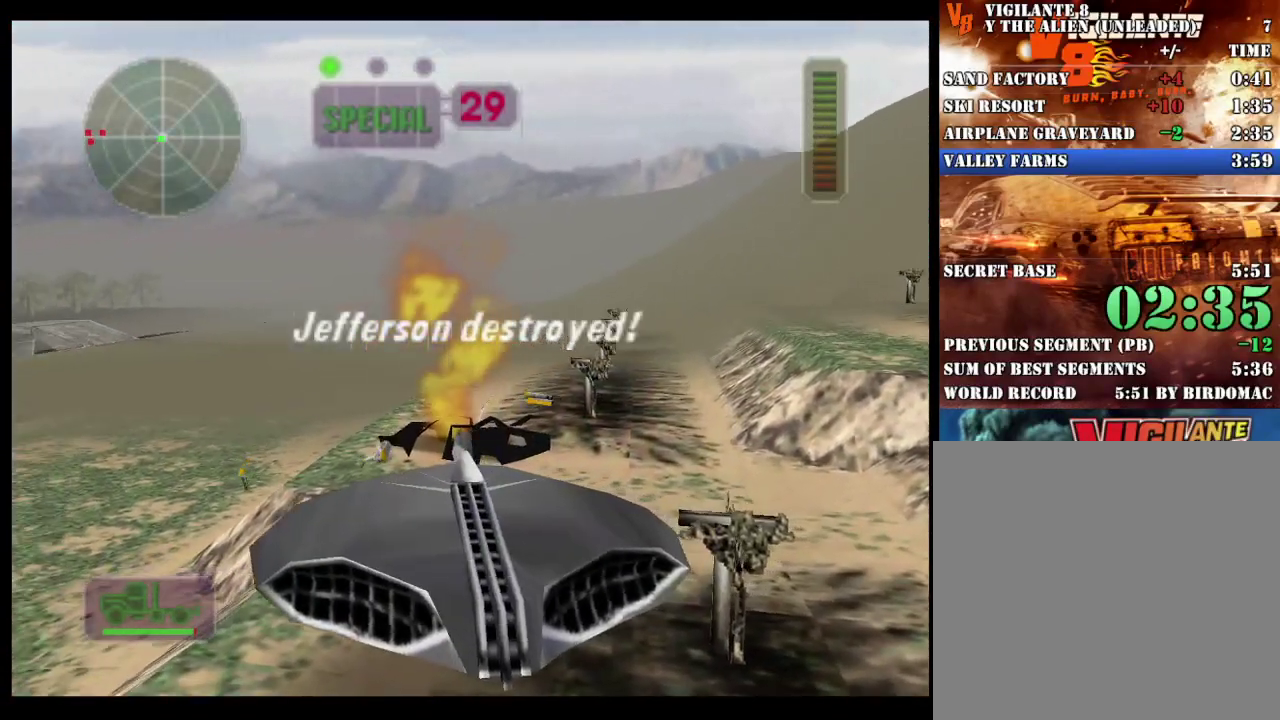
{"buttons": [], "left_stick": "center", "right_stick": "center", "events": [[167, "left_stick", "left"], [233, "left_stick", "center"]]}
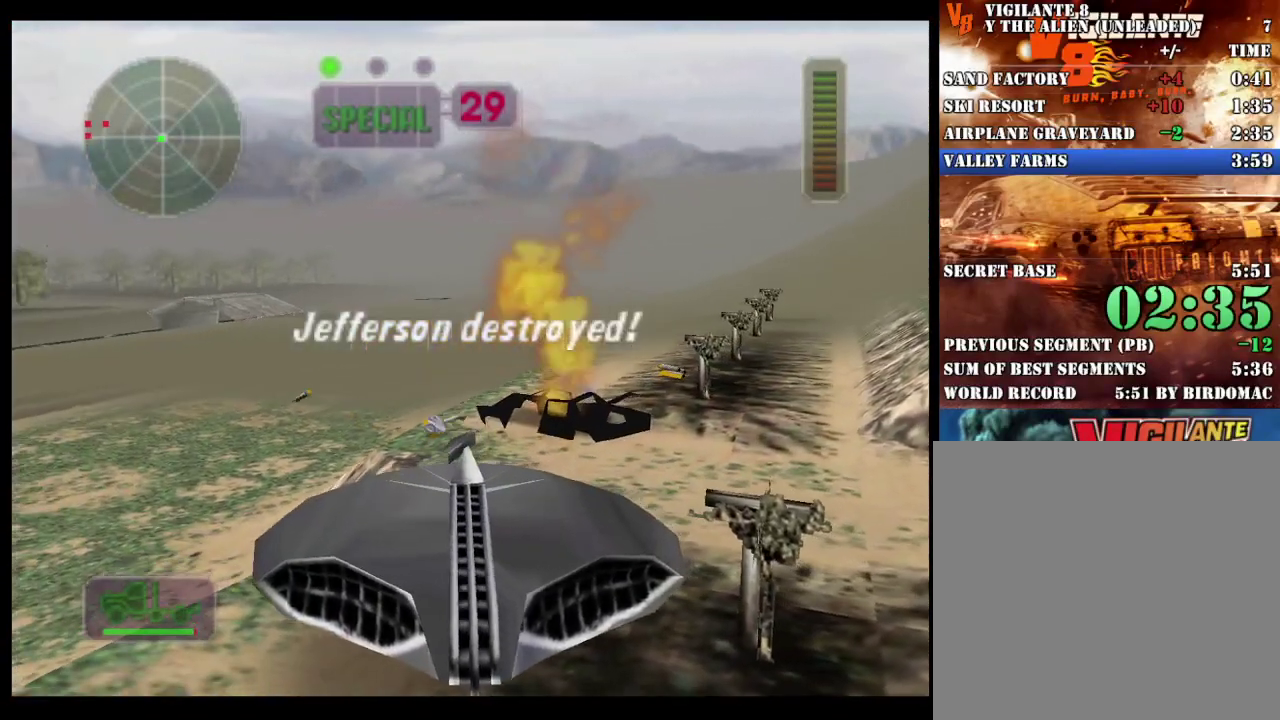
{"buttons": ["R2"], "left_stick": "center", "right_stick": "center", "events": [[50, "R2", "down"]]}
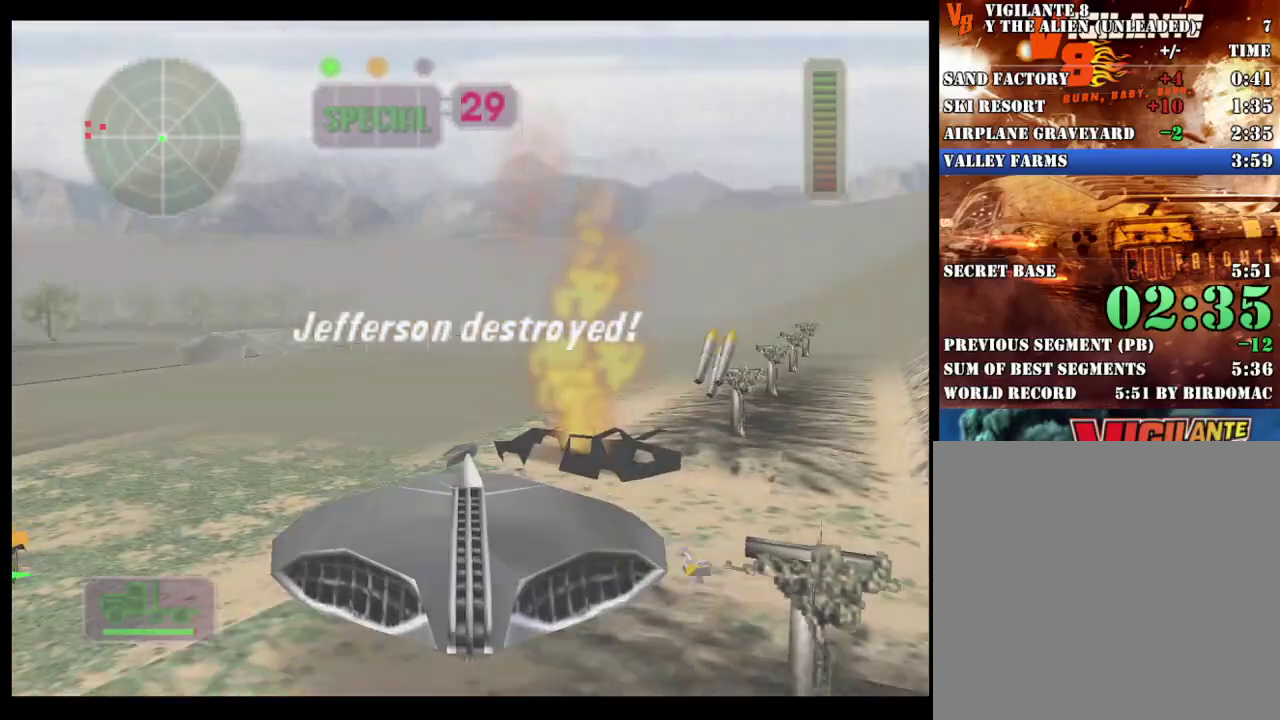
{"buttons": ["R2"], "left_stick": "right", "right_stick": "center", "events": [[67, "R2", "up"], [150, "left_stick", "right"], [417, "R2", "down"]]}
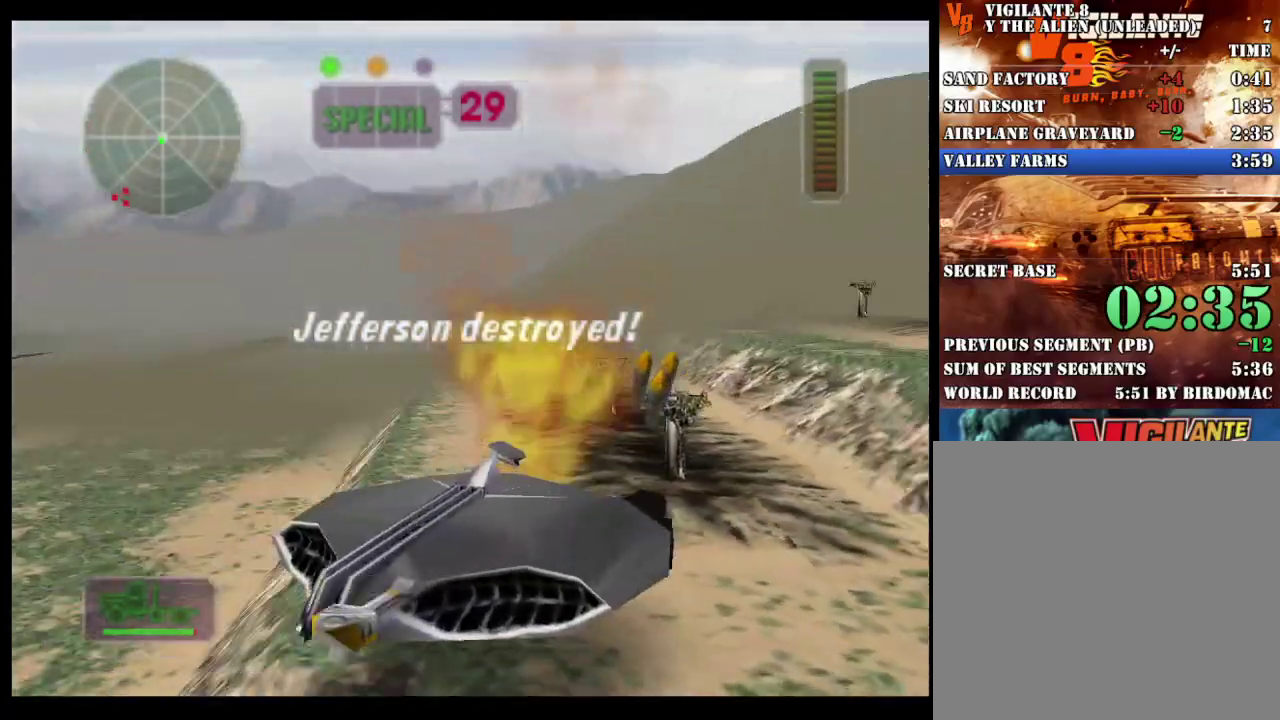
{"buttons": ["R2"], "left_stick": "right", "right_stick": "center", "events": [[167, "left_stick", "center"], [450, "left_stick", "right"]]}
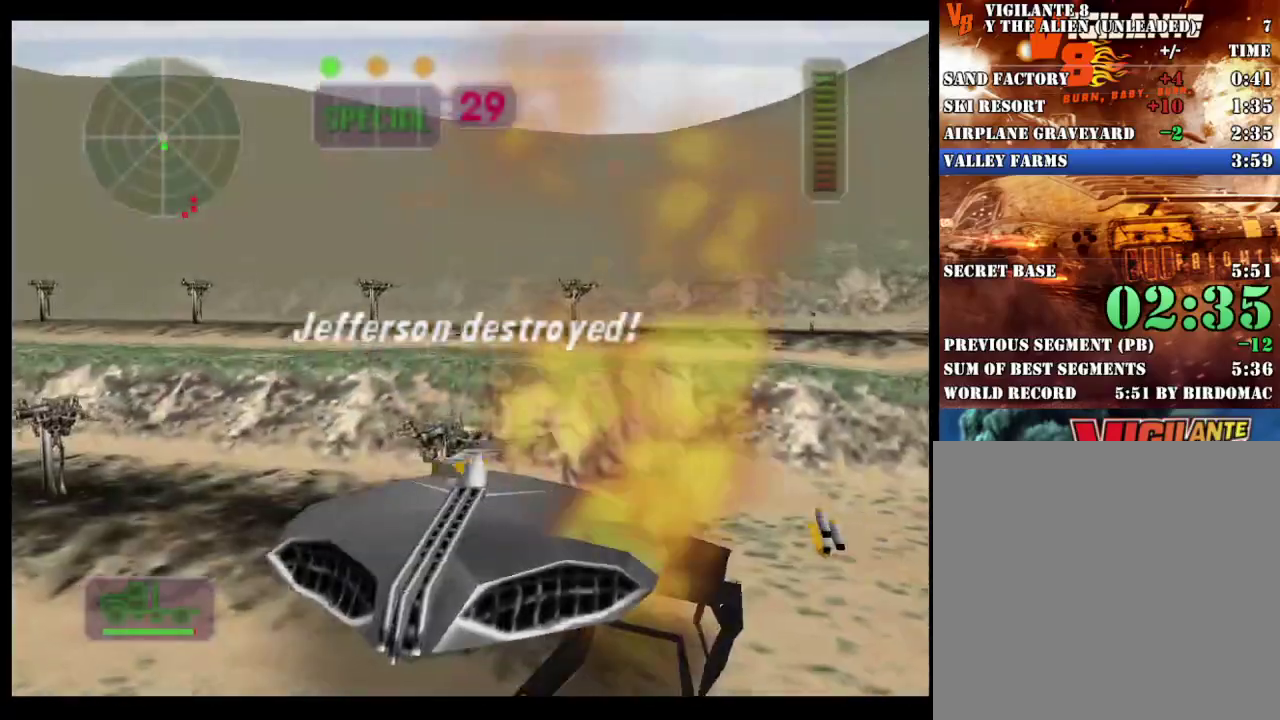
{"buttons": ["R2"], "left_stick": "right", "right_stick": "center", "events": []}
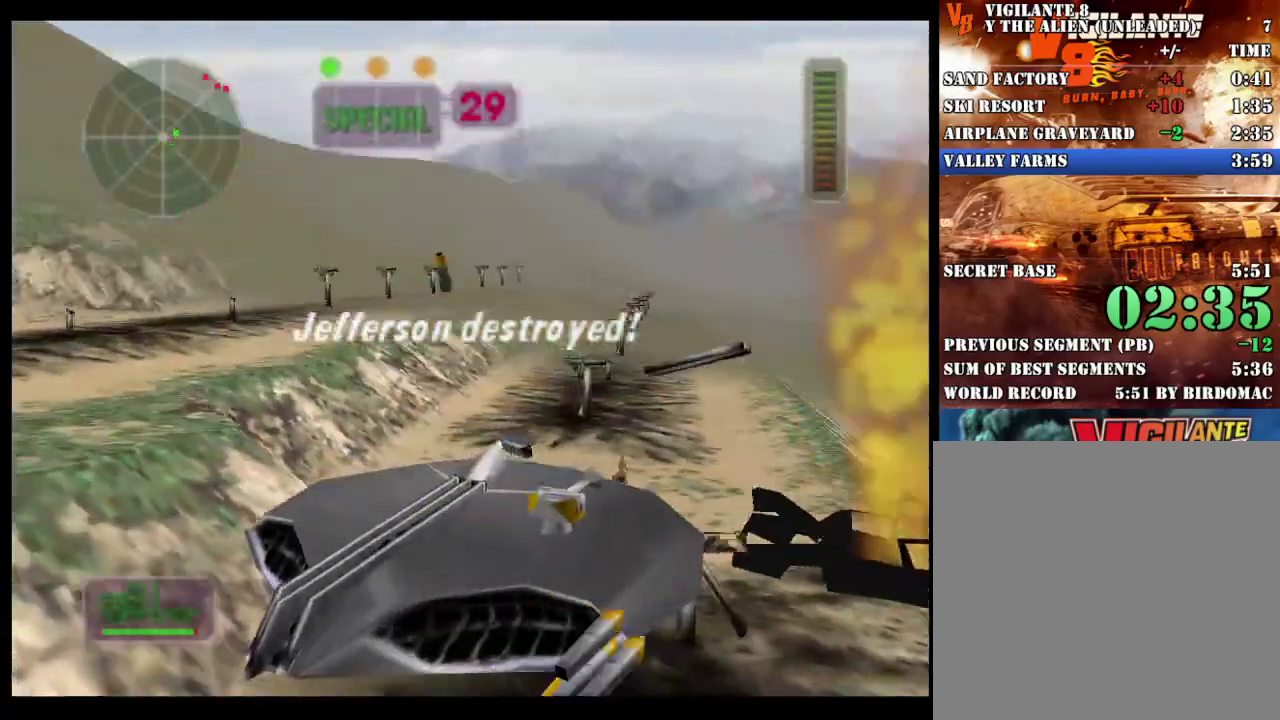
{"buttons": ["R2"], "left_stick": "center", "right_stick": "center", "events": [[17, "left_stick", "center"]]}
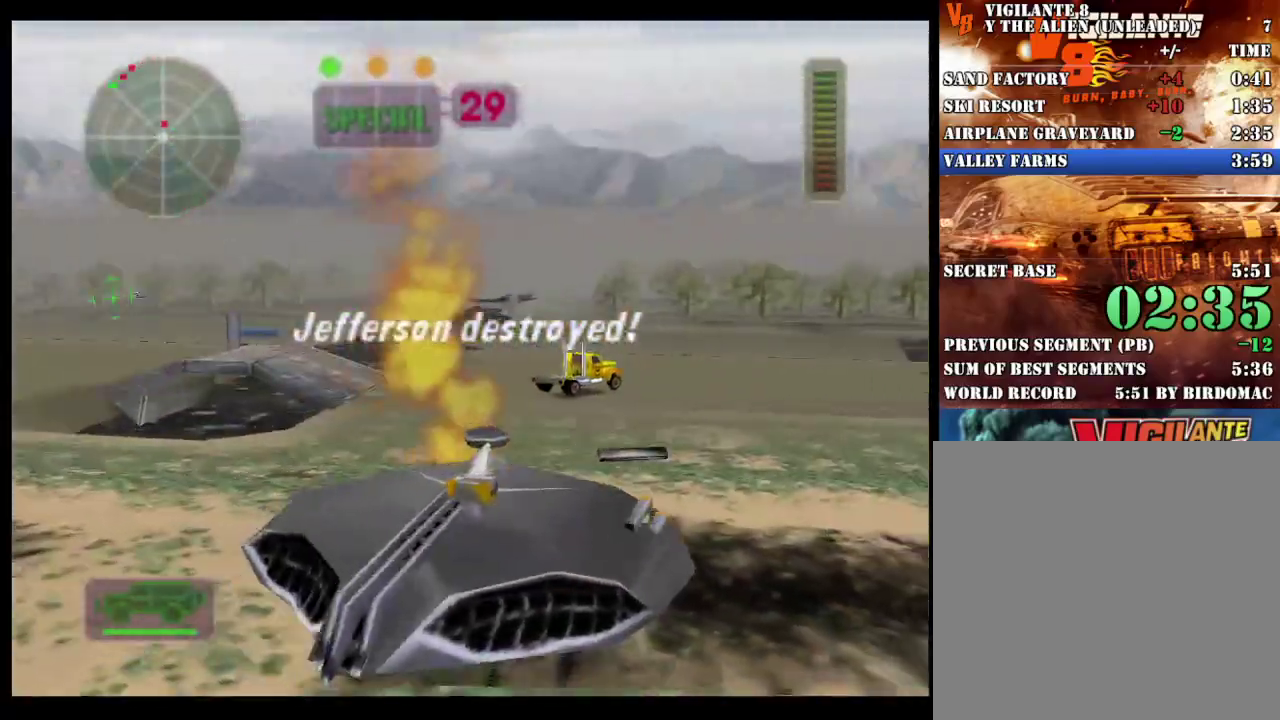
{"buttons": ["R2"], "left_stick": "center", "right_stick": "down", "events": [[133, "left_stick", "left"], [183, "left_stick", "center"], [450, "right_stick", "down"]]}
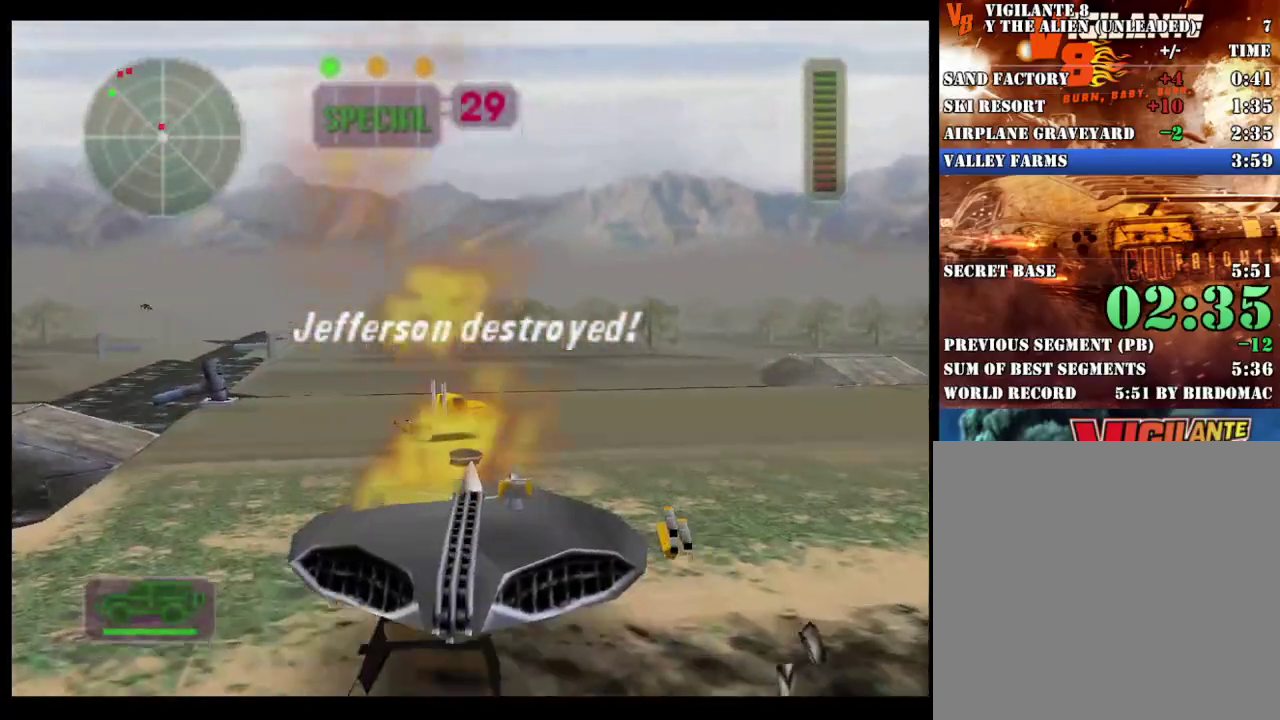
{"buttons": [], "left_stick": "right", "right_stick": "center", "events": [[17, "right_stick", "center"], [150, "left_stick", "right"], [217, "R2", "up"], [283, "left_stick", "center"], [433, "left_stick", "right"]]}
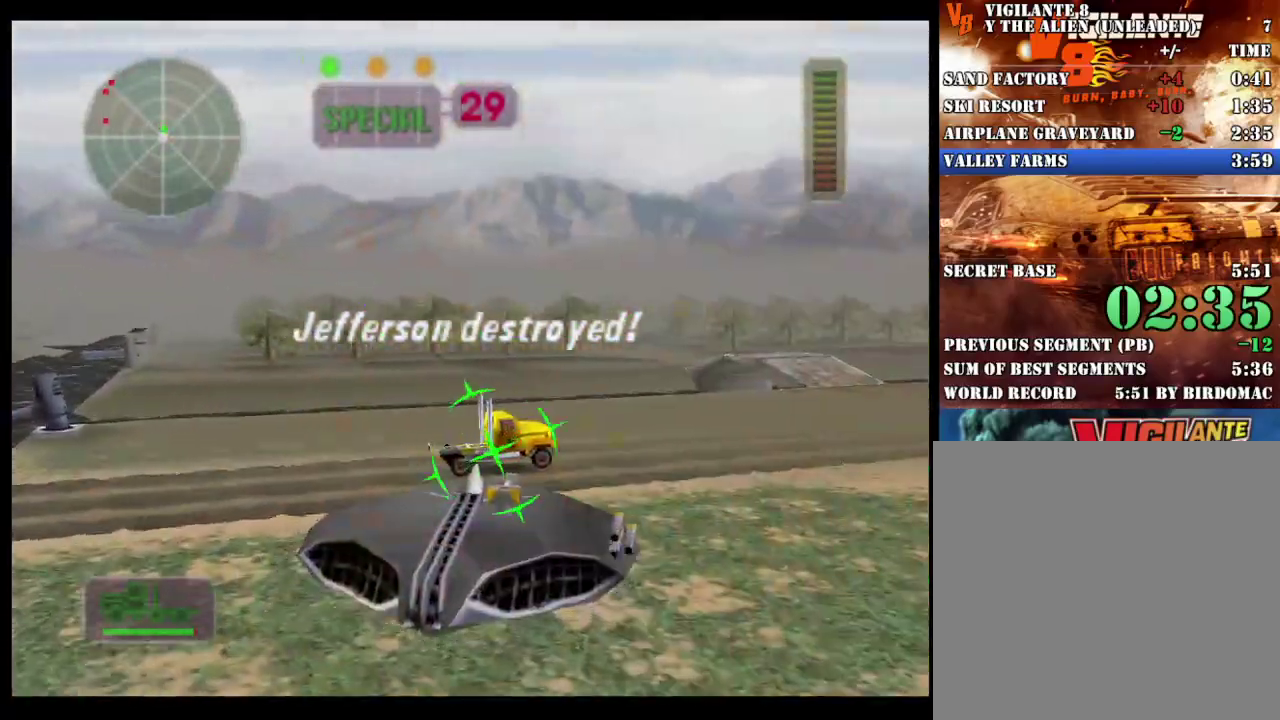
{"buttons": ["A", "X", "L1"], "left_stick": "center", "right_stick": "center", "events": [[100, "A", "down"], [100, "X", "down"], [100, "left_stick", "center"], [133, "L1", "down"], [250, "L1", "up"], [333, "L1", "down"], [417, "L1", "up"], [483, "L1", "down"]]}
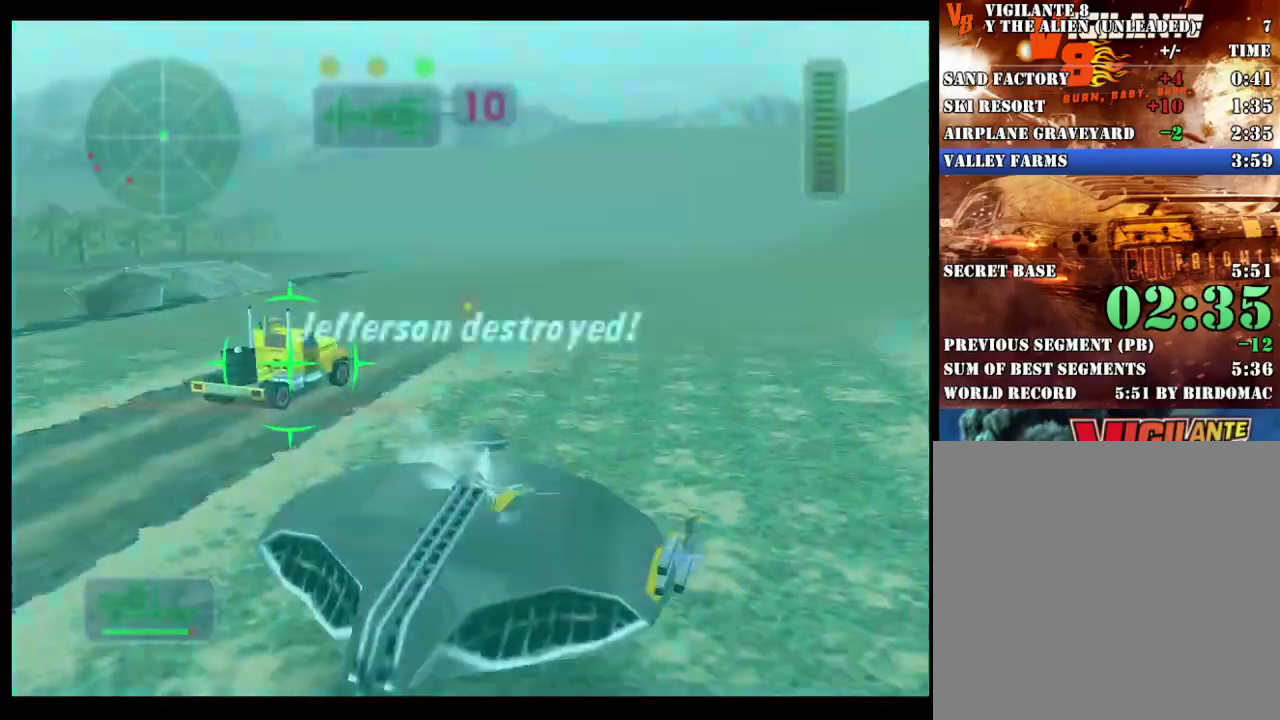
{"buttons": ["R2"], "left_stick": "center", "right_stick": "center", "events": [[83, "L1", "up"], [200, "left_stick", "up-right"], [233, "A", "up"], [233, "R2", "down"], [233, "X", "up"], [267, "left_stick", "center"]]}
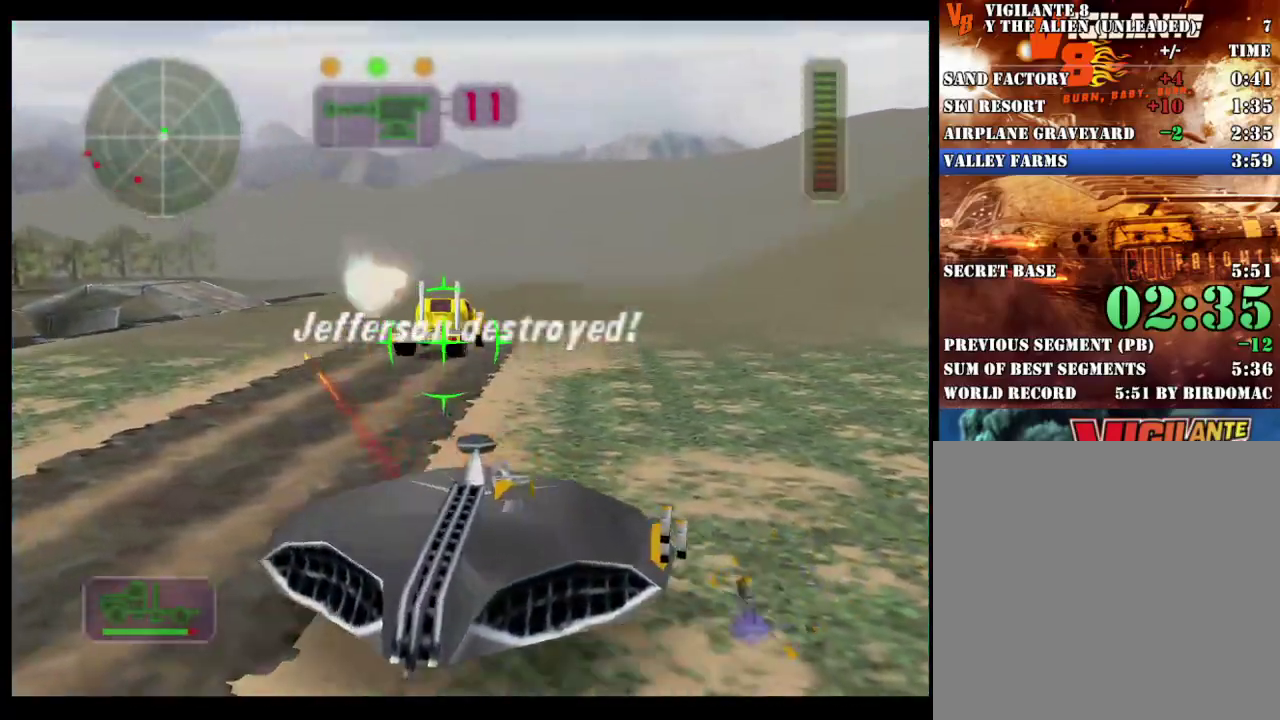
{"buttons": ["R2"], "left_stick": "right", "right_stick": "center", "events": [[317, "left_stick", "right"], [400, "left_stick", "center"], [500, "left_stick", "right"]]}
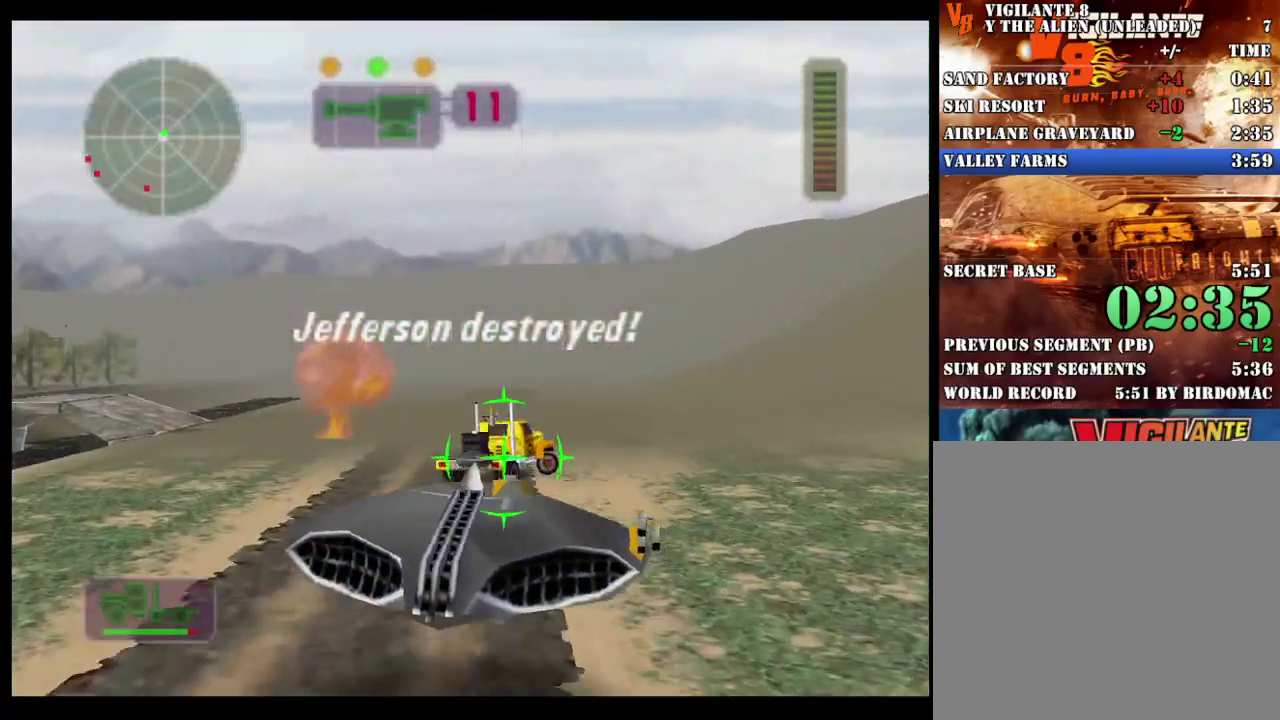
{"buttons": ["A", "X"], "left_stick": "center", "right_stick": "center", "events": [[83, "left_stick", "center"], [267, "R2", "up"], [300, "left_stick", "right"], [317, "L1", "down"], [367, "A", "down"], [367, "X", "down"], [433, "L1", "up"], [433, "left_stick", "center"]]}
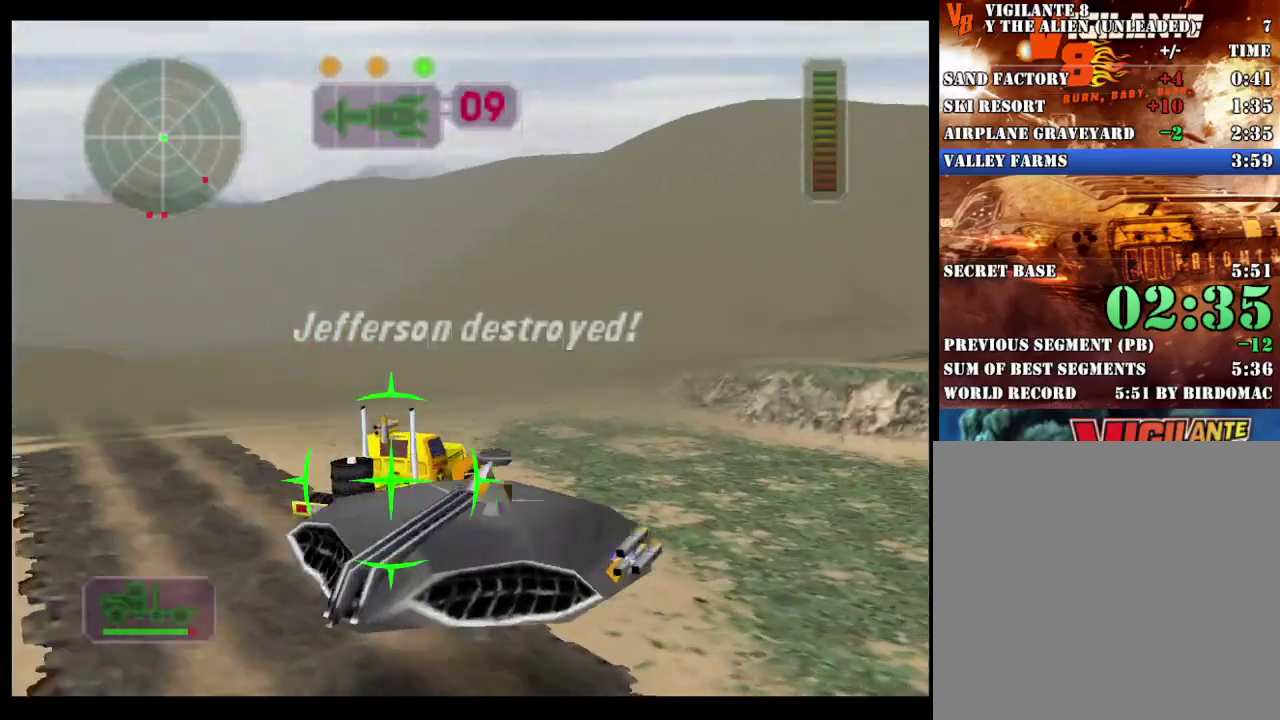
{"buttons": ["A", "X", "L1"], "left_stick": "center", "right_stick": "center", "events": [[17, "L1", "down"], [117, "L1", "up"], [183, "L1", "down"], [267, "L1", "up"], [300, "left_stick", "right"], [333, "L1", "down"], [350, "left_stick", "up-right"], [433, "L1", "up"], [483, "L1", "down"], [483, "left_stick", "center"]]}
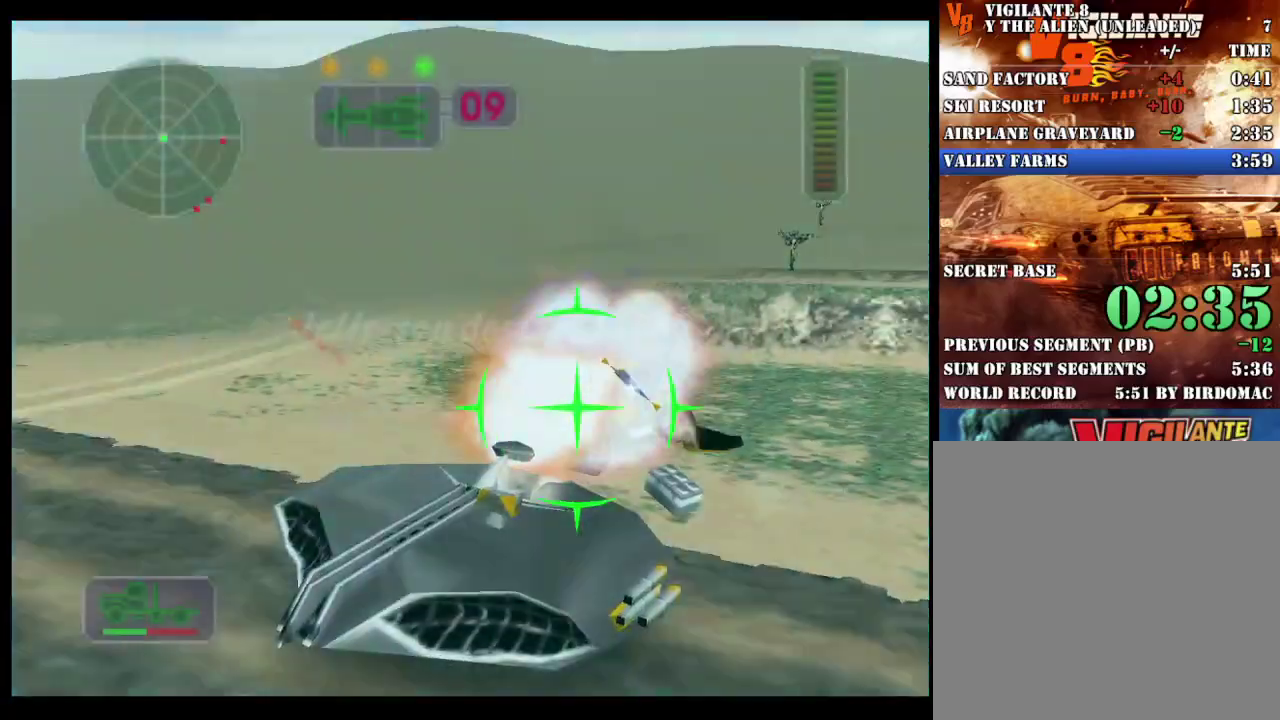
{"buttons": ["A", "X", "L1"], "left_stick": "right", "right_stick": "center", "events": [[83, "L1", "up"], [133, "left_stick", "right"], [150, "L1", "down"], [233, "L1", "up"], [250, "left_stick", "left"], [300, "L1", "down"], [383, "L1", "up"], [383, "left_stick", "center"], [450, "L1", "down"], [500, "left_stick", "right"]]}
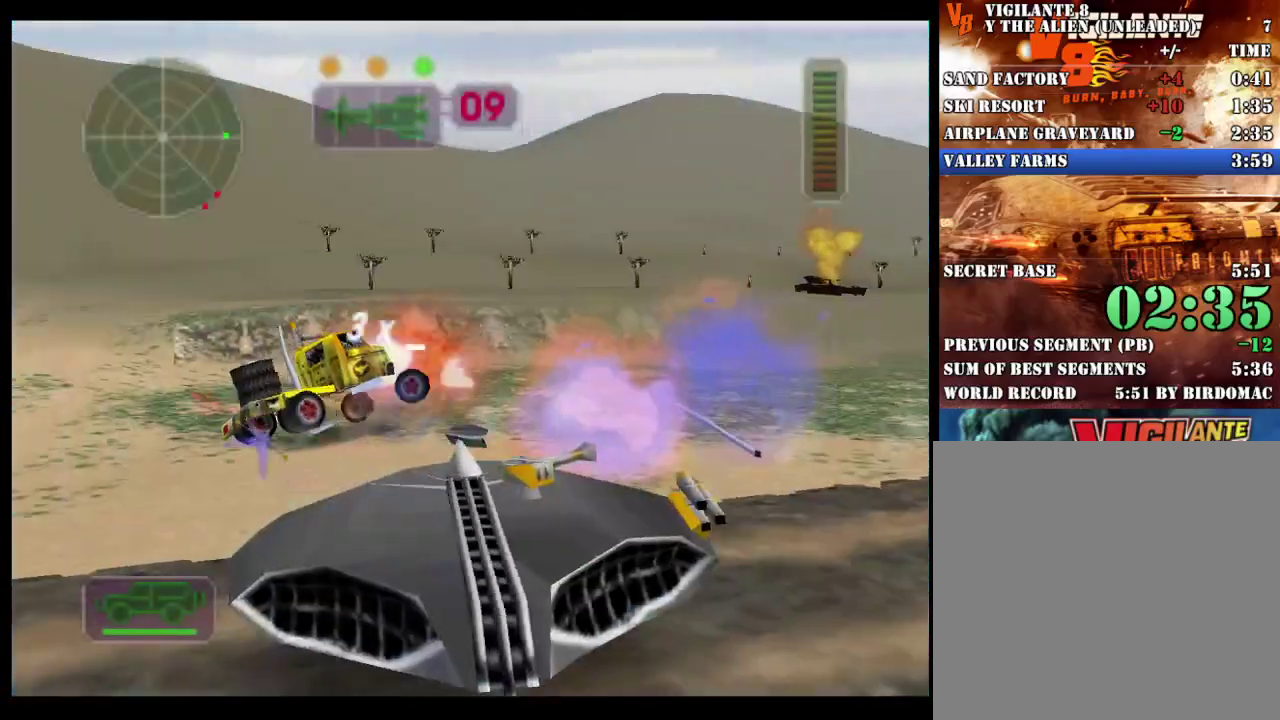
{"buttons": ["R2"], "left_stick": "right", "right_stick": "center", "events": [[33, "L1", "up"], [100, "L1", "down"], [200, "L1", "up"], [217, "left_stick", "center"], [233, "L1", "down"], [300, "L1", "up"], [350, "left_stick", "up-right"], [383, "left_stick", "right"], [417, "A", "up"], [417, "X", "up"], [483, "R2", "down"]]}
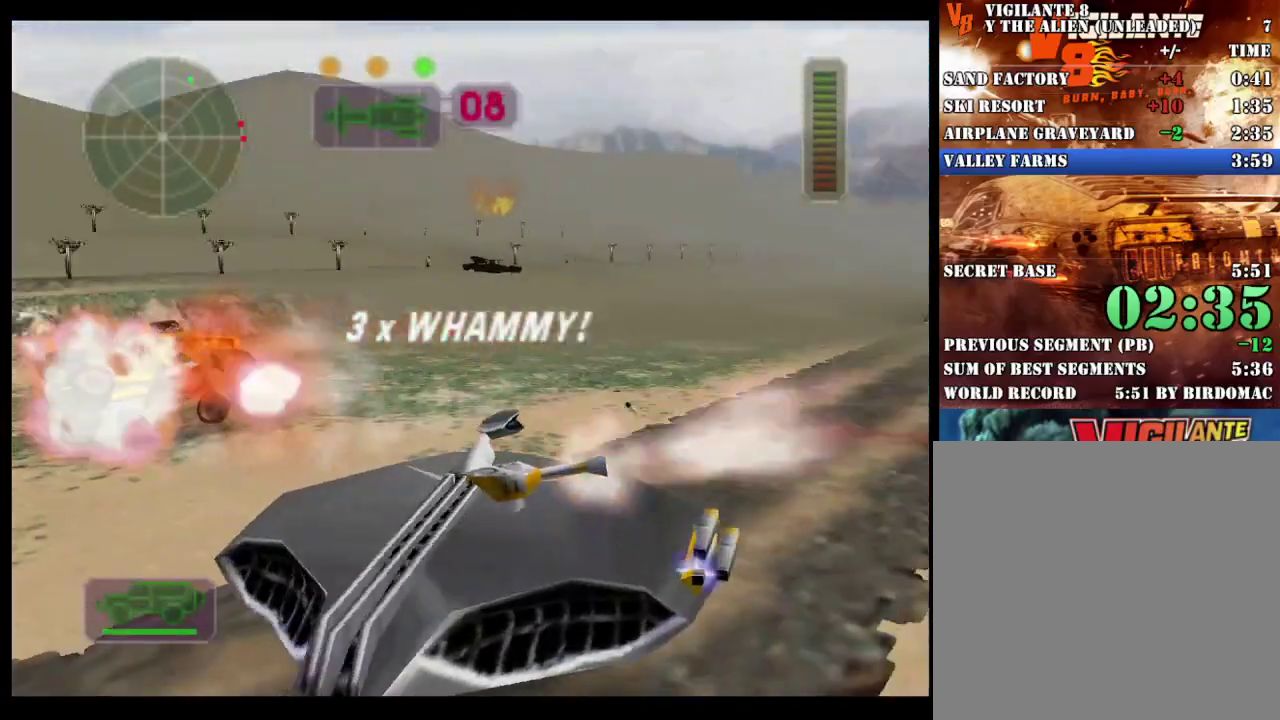
{"buttons": ["R2"], "left_stick": "left", "right_stick": "center", "events": [[167, "left_stick", "left"], [233, "R2", "up"], [300, "R2", "down"], [317, "left_stick", "center"], [483, "left_stick", "left"]]}
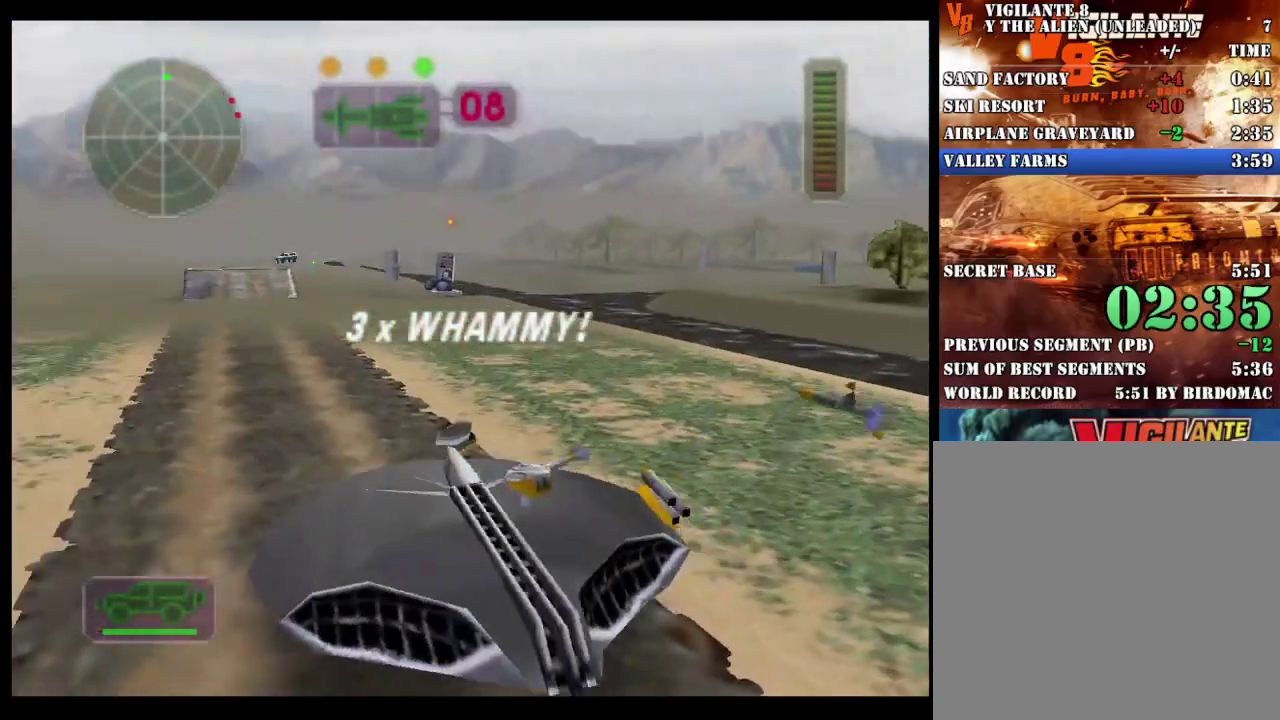
{"buttons": ["R2"], "left_stick": "center", "right_stick": "center", "events": [[133, "left_stick", "center"], [233, "left_stick", "right"], [350, "left_stick", "center"]]}
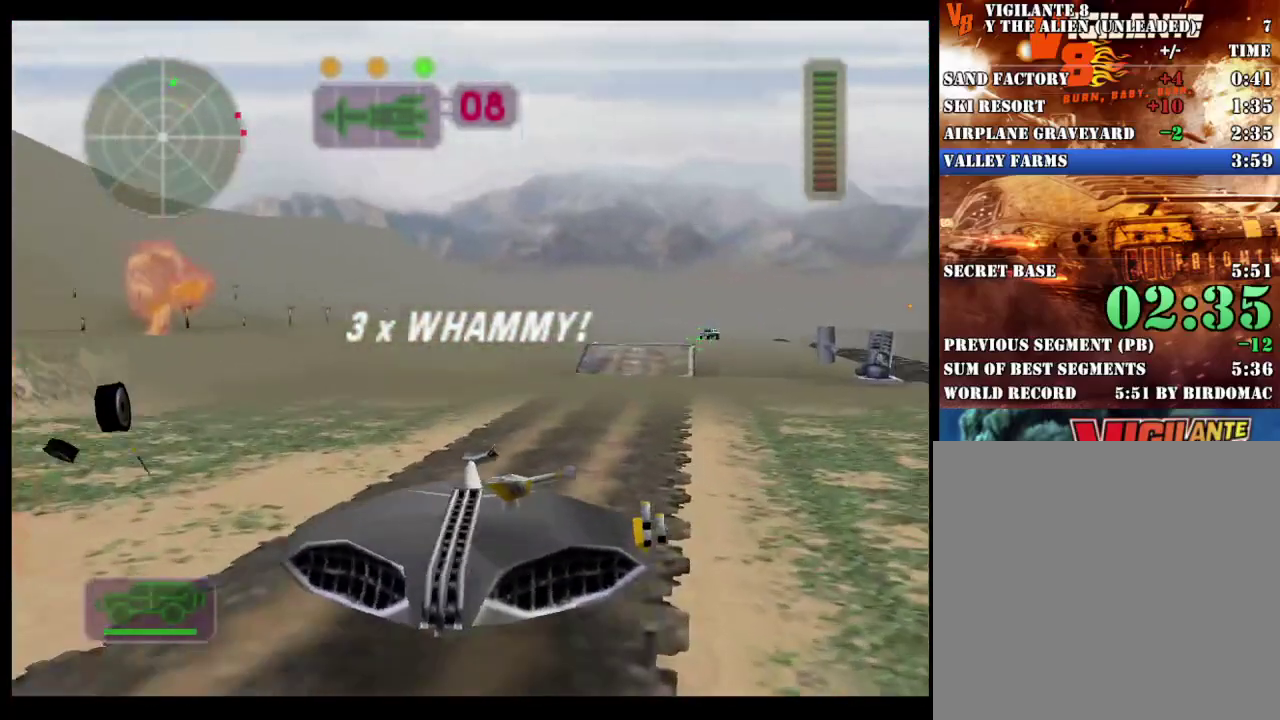
{"buttons": ["R2"], "left_stick": "center", "right_stick": "center", "events": [[250, "left_stick", "left"], [367, "left_stick", "center"]]}
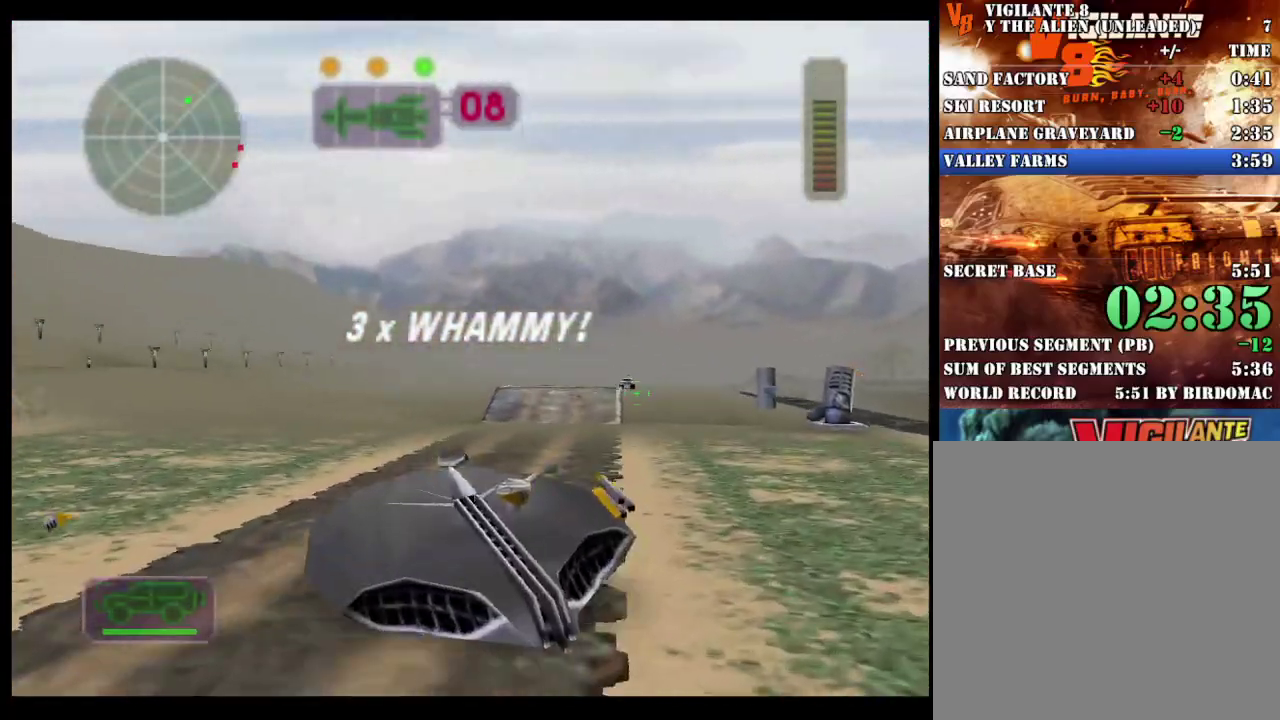
{"buttons": ["R2"], "left_stick": "center", "right_stick": "center", "events": [[217, "left_stick", "left"], [333, "left_stick", "center"]]}
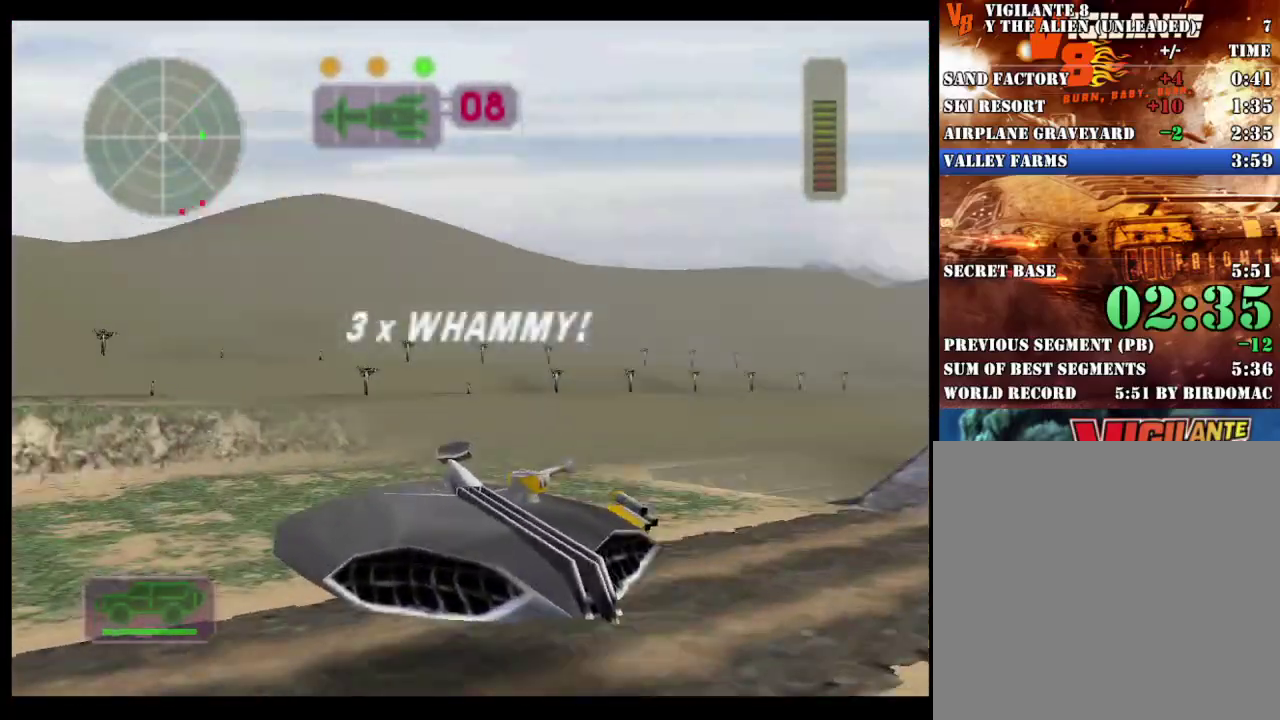
{"buttons": ["R2"], "left_stick": "right", "right_stick": "center", "events": [[133, "left_stick", "right"]]}
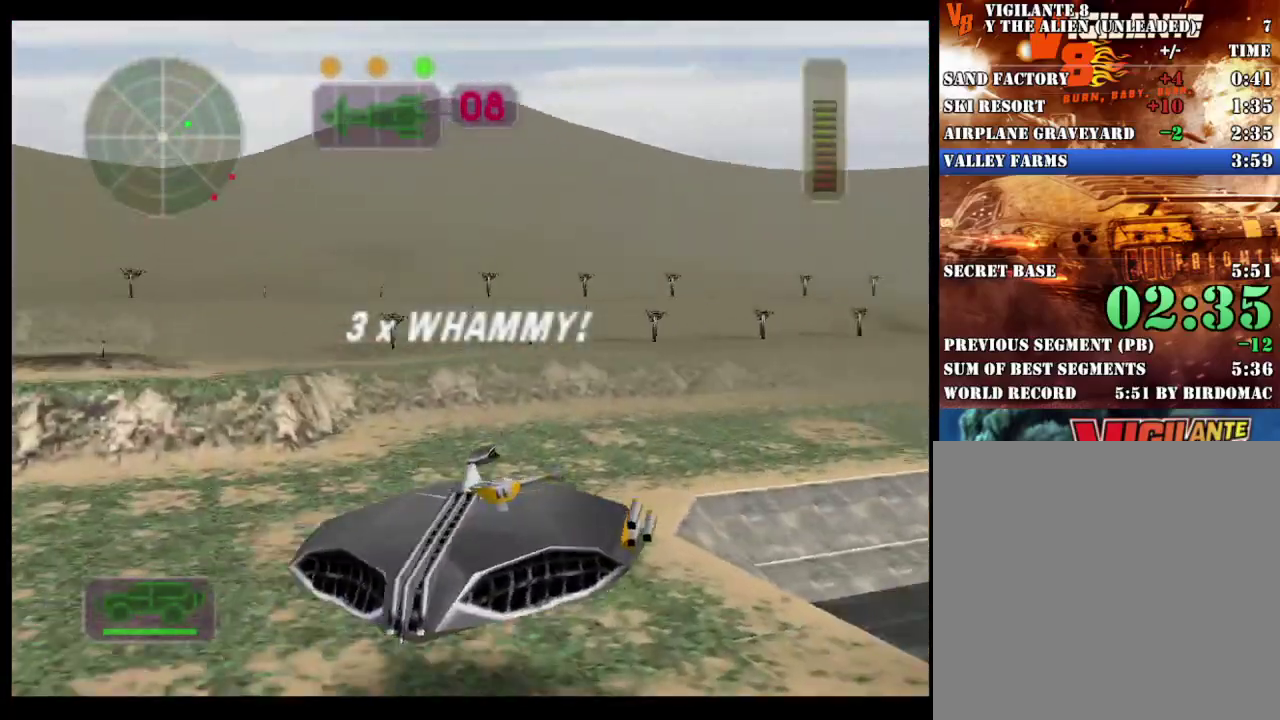
{"buttons": ["R2"], "left_stick": "center", "right_stick": "center", "events": [[133, "left_stick", "center"], [283, "left_stick", "right"], [433, "left_stick", "center"]]}
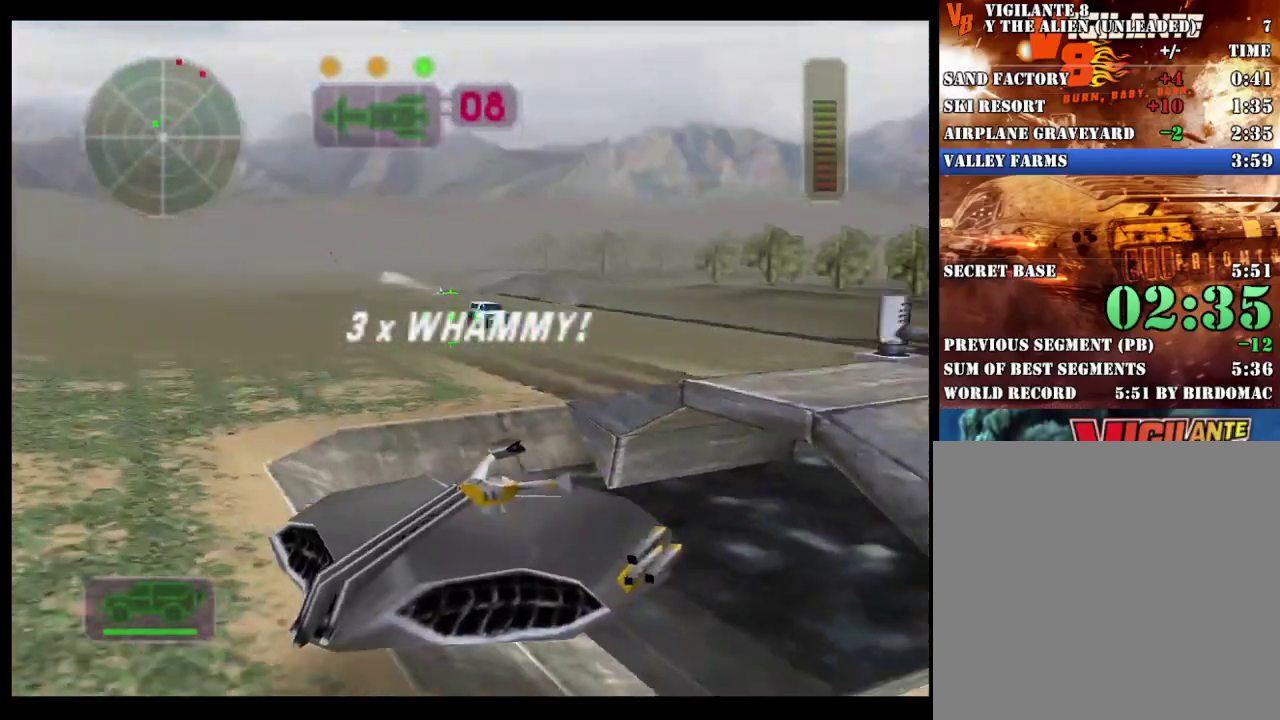
{"buttons": [], "left_stick": "left", "right_stick": "center", "events": [[200, "R2", "up"], [333, "left_stick", "left"]]}
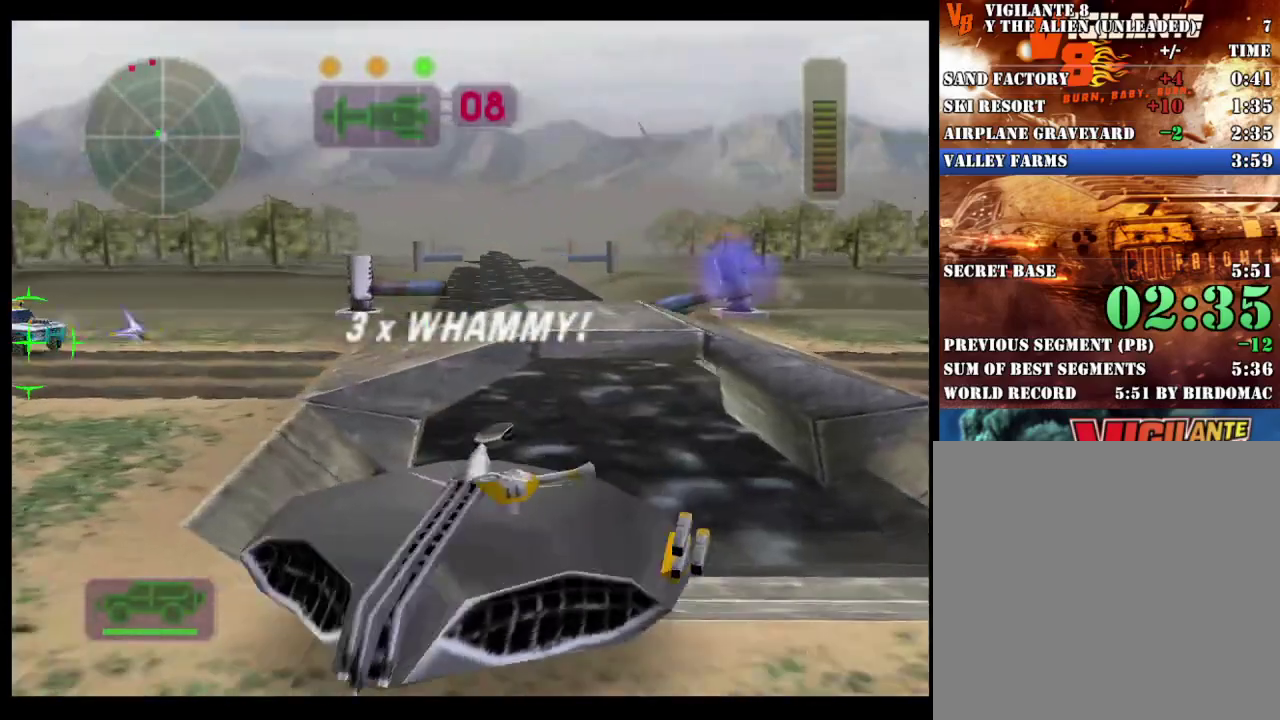
{"buttons": ["A", "X", "L1"], "left_stick": "right", "right_stick": "center", "events": [[33, "left_stick", "center"], [50, "R2", "down"], [217, "R2", "up"], [217, "left_stick", "left"], [350, "A", "down"], [350, "left_stick", "up-right"], [367, "X", "down"], [400, "L1", "down"], [417, "left_stick", "right"]]}